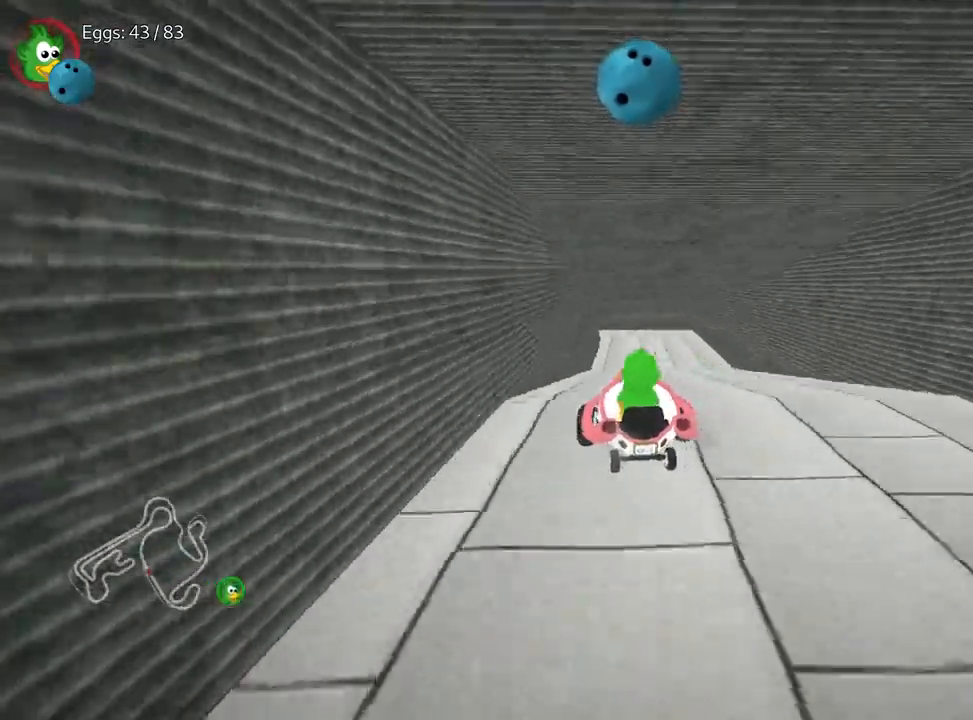
Gameplay with keyboard; each line is a JSON object with the keys held at the frame after it. "events" lists presses ("down") and releases ("up") of "down", "fire", "flag", "left", "look", "nitro", "right", "skid" and "up" between this image and that frame as [ms after this image, input, new state], when the widget could be followed in between. No other keys are recorded. Mouse input is not recorded. Key names are as the overlay labels them; some are game actions (e.g. jump) rather than physical keys.
{"keys": ["left"], "events": [[167, "right", "up"], [450, "left", "down"], [500, "up", "up"]]}
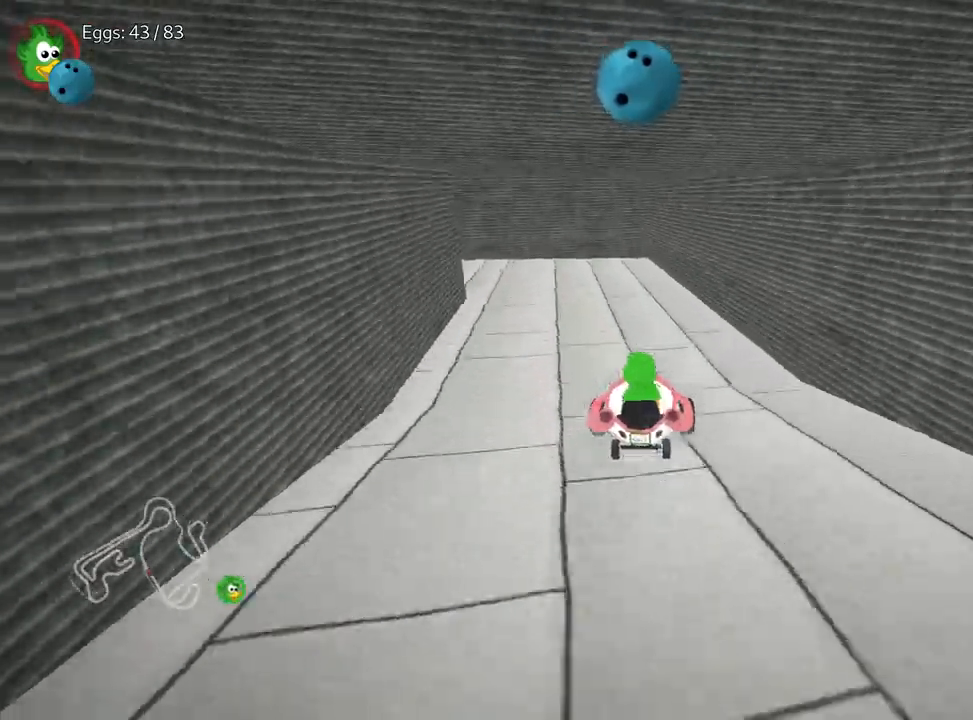
{"keys": ["down", "left"], "events": [[167, "down", "down"]]}
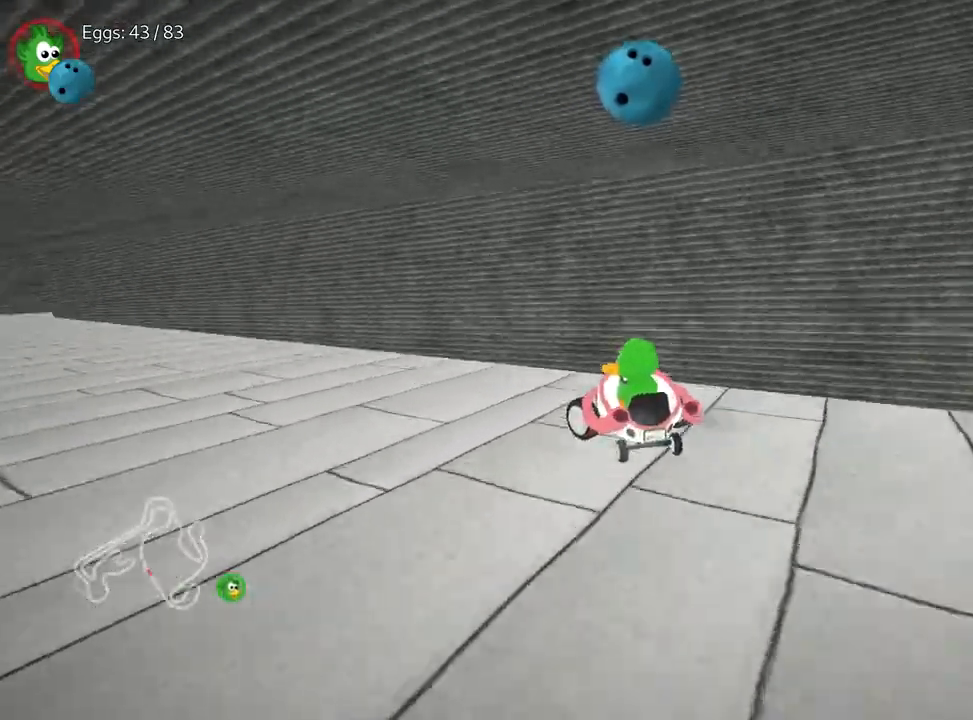
{"keys": ["left", "up"], "events": [[150, "down", "up"], [200, "up", "down"]]}
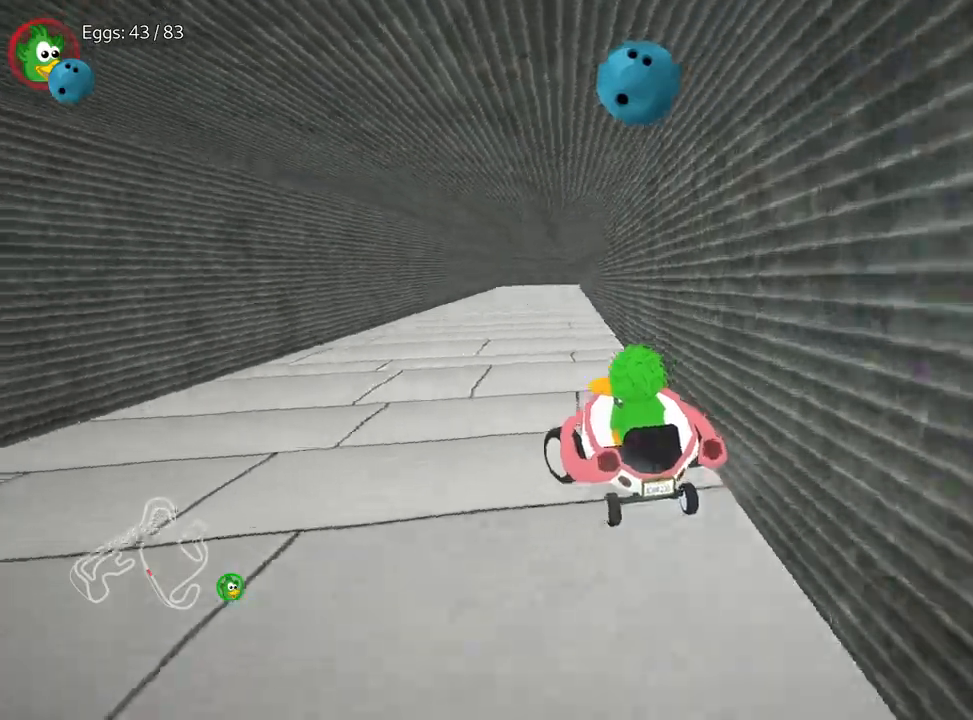
{"keys": ["left", "up"], "events": [[233, "left", "up"], [300, "right", "down"], [483, "right", "up"], [500, "left", "down"]]}
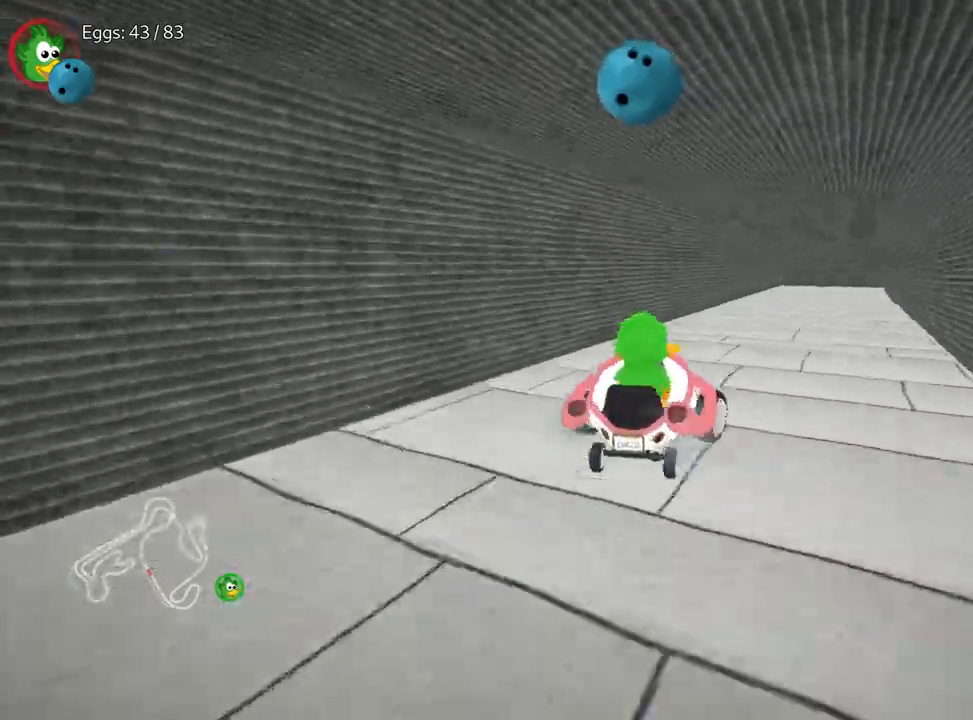
{"keys": ["left", "up"], "events": [[117, "right", "down"], [200, "left", "up"], [300, "left", "down"], [350, "right", "up"]]}
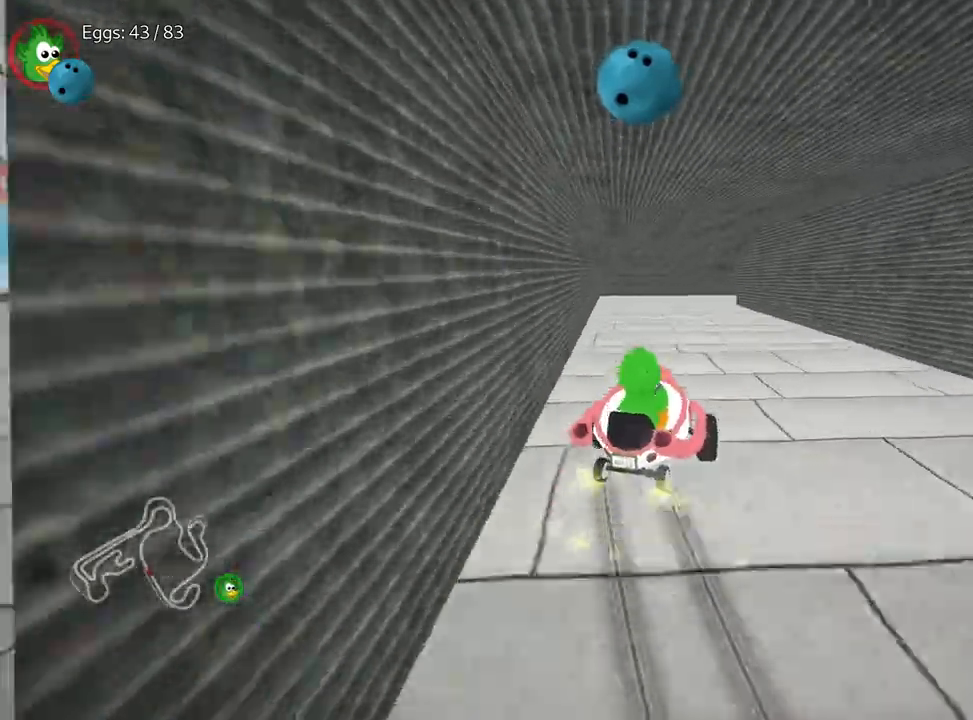
{"keys": ["right", "up"], "events": [[233, "right", "down"], [283, "left", "up"]]}
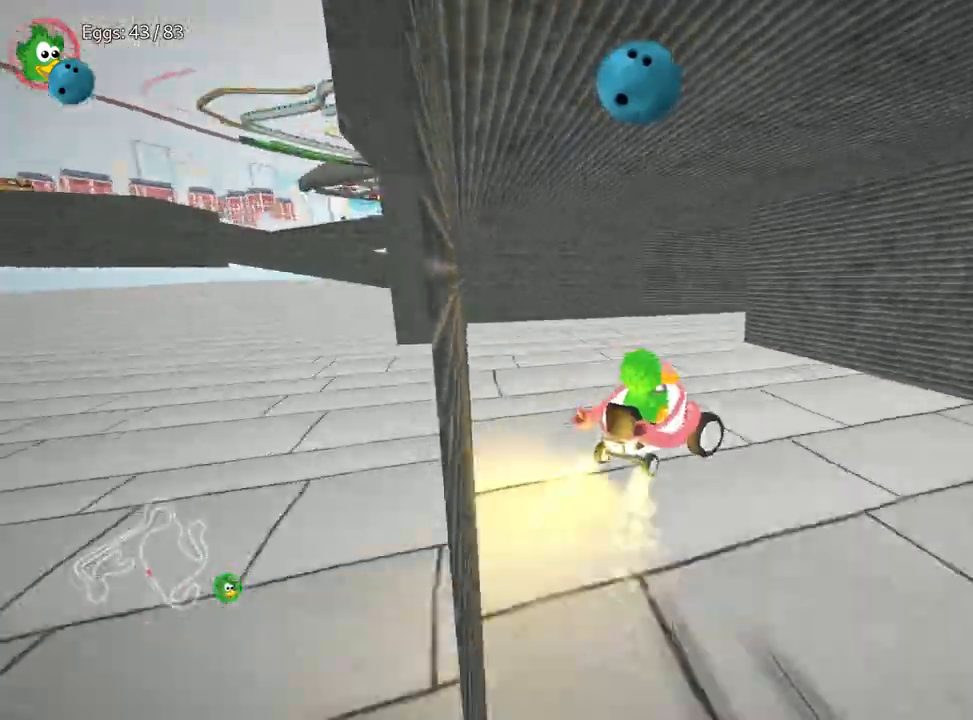
{"keys": ["up"], "events": [[483, "right", "up"]]}
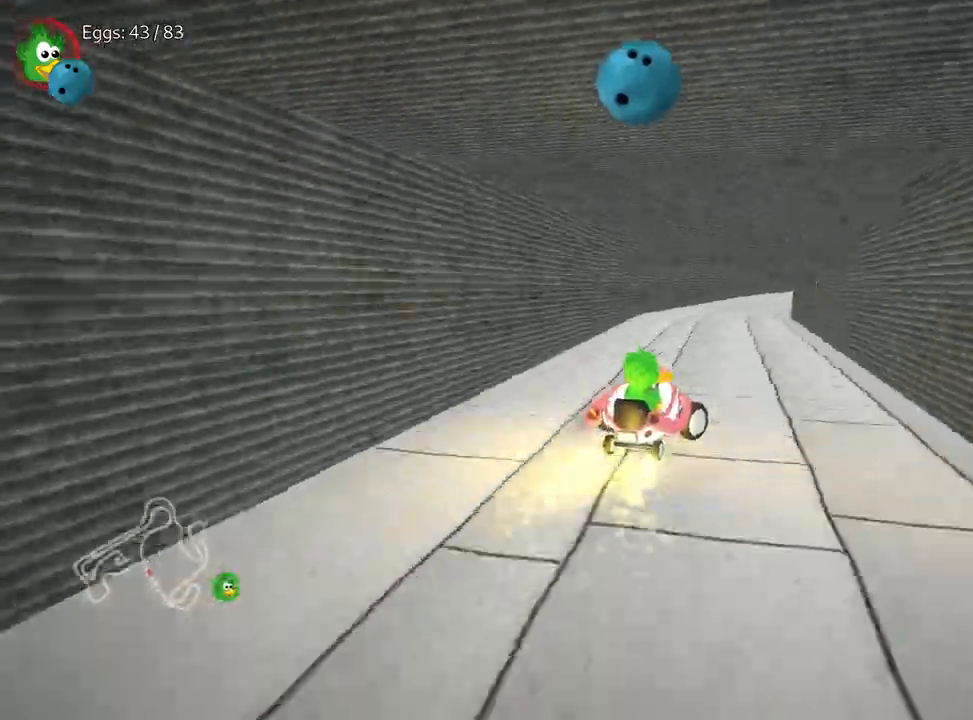
{"keys": ["left", "up"], "events": [[433, "left", "down"]]}
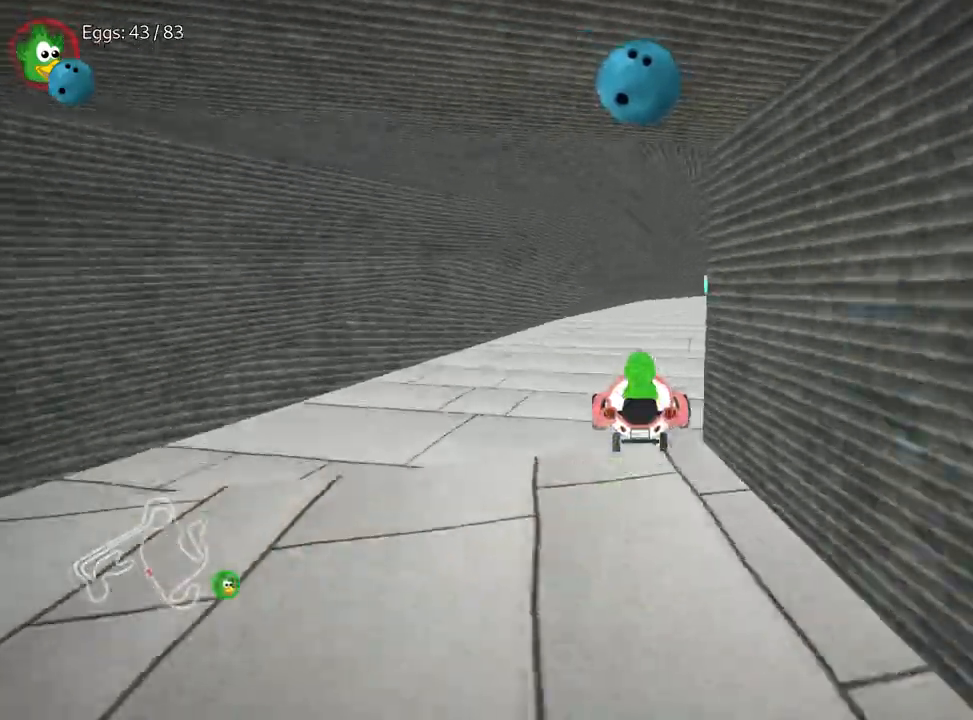
{"keys": ["left", "up"], "events": [[17, "left", "up"], [50, "up", "up"], [67, "right", "down"], [350, "right", "up"], [417, "left", "down"], [433, "up", "down"]]}
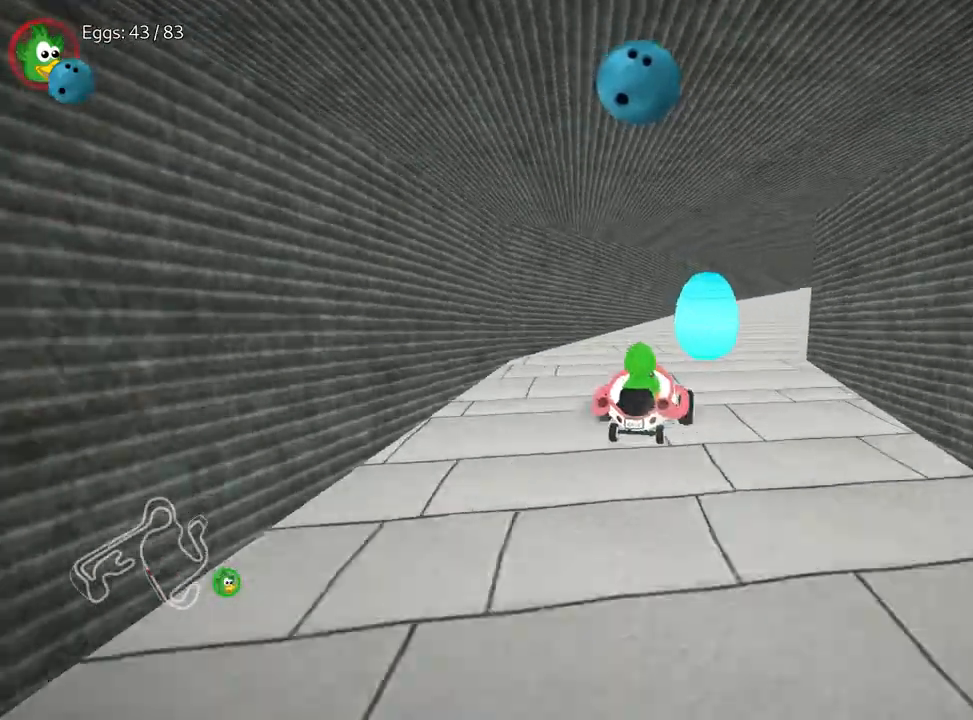
{"keys": ["up"], "events": [[50, "left", "up"], [167, "right", "down"], [483, "right", "up"]]}
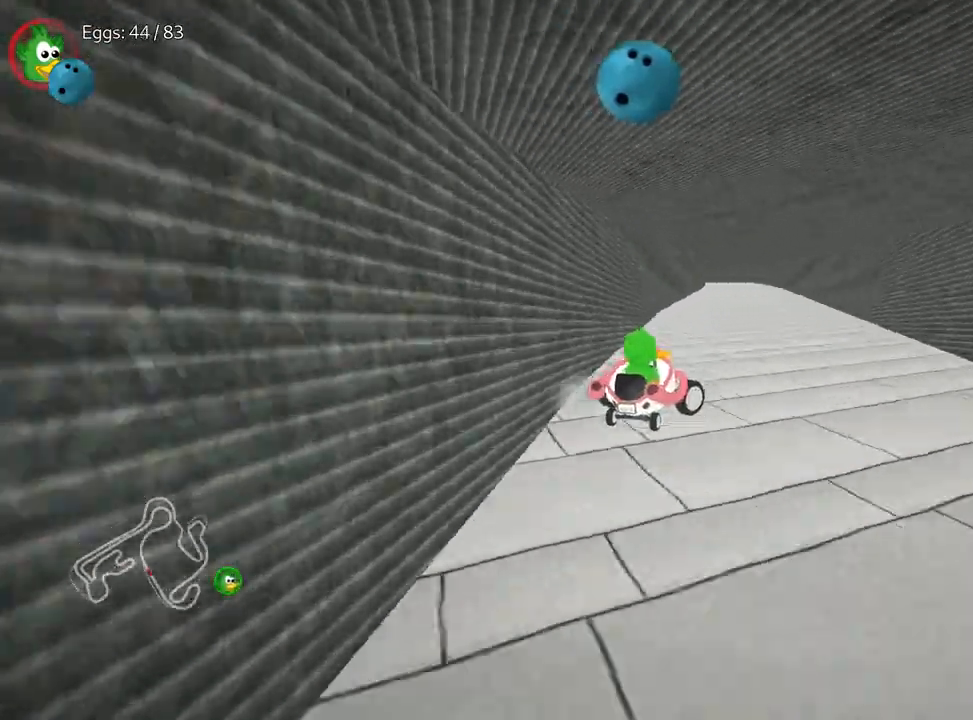
{"keys": ["up"], "events": [[67, "left", "down"], [383, "left", "up"]]}
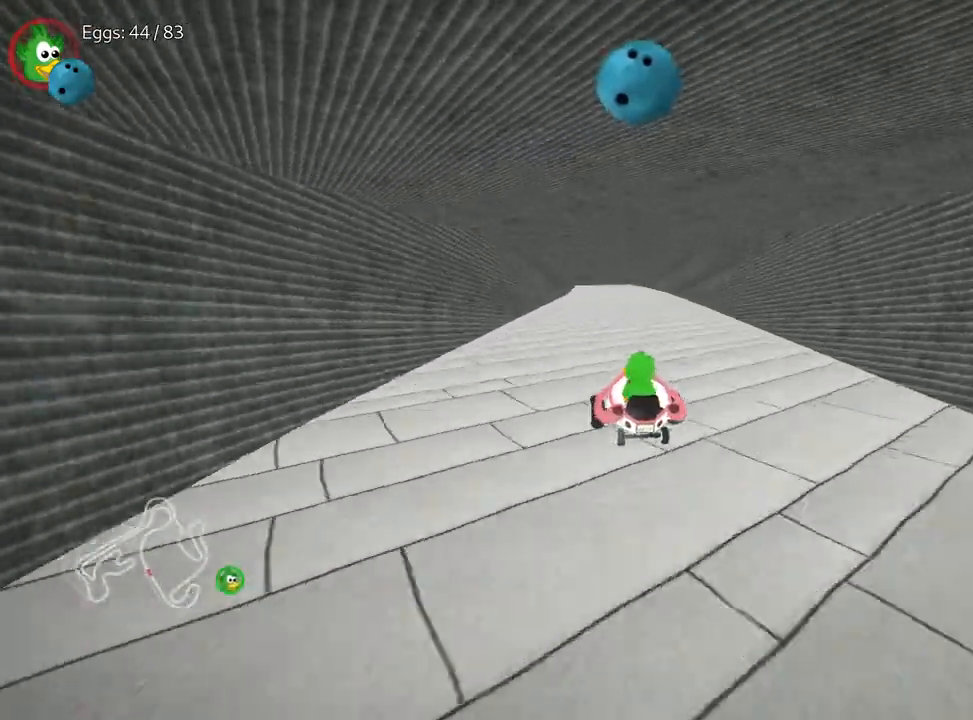
{"keys": ["right", "up"], "events": [[250, "right", "down"]]}
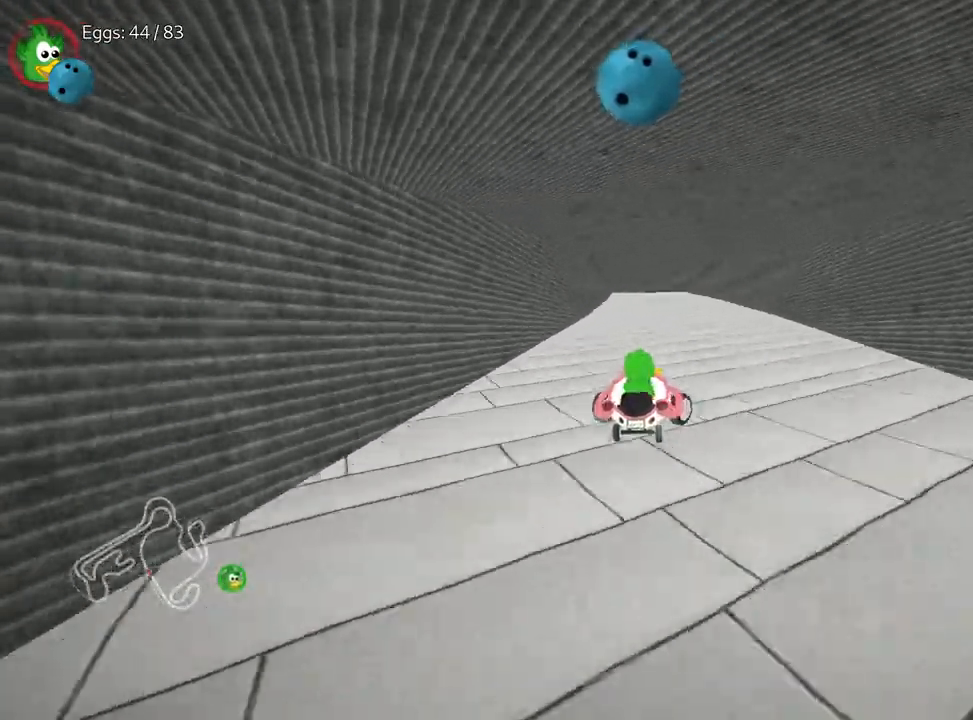
{"keys": ["right", "up"], "events": [[33, "right", "up"], [67, "left", "down"], [200, "right", "down"], [233, "left", "up"]]}
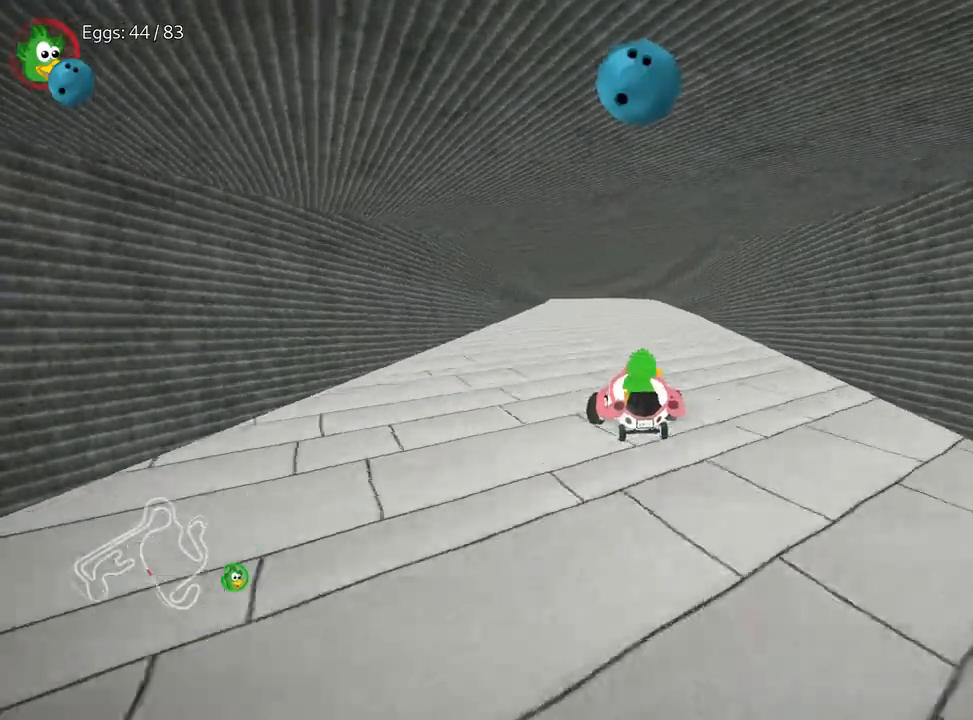
{"keys": ["right", "up"], "events": []}
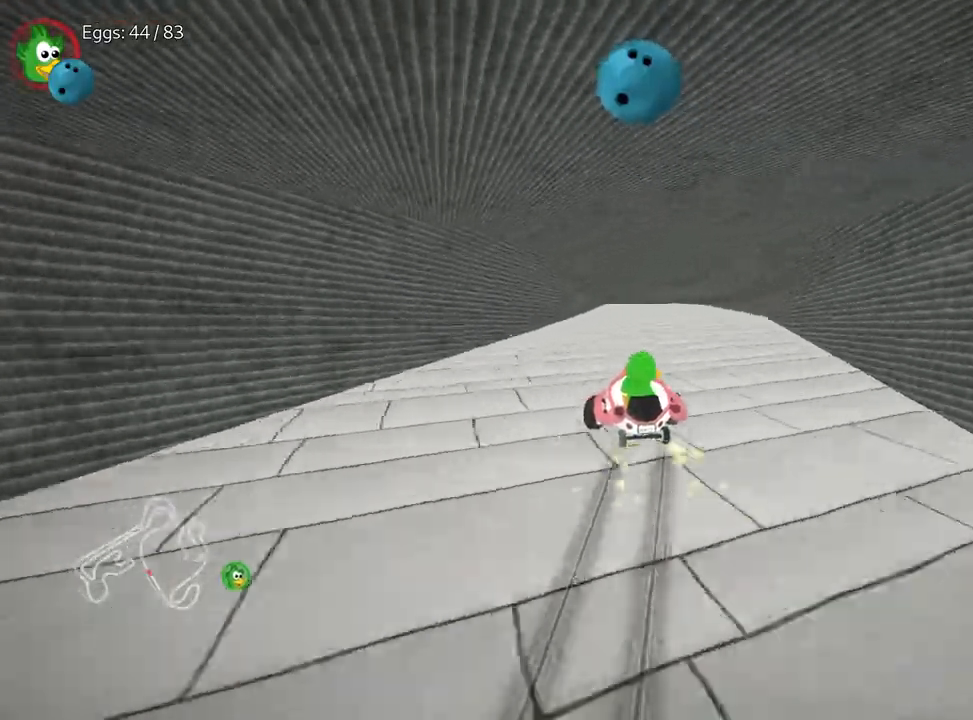
{"keys": ["right", "up"], "events": []}
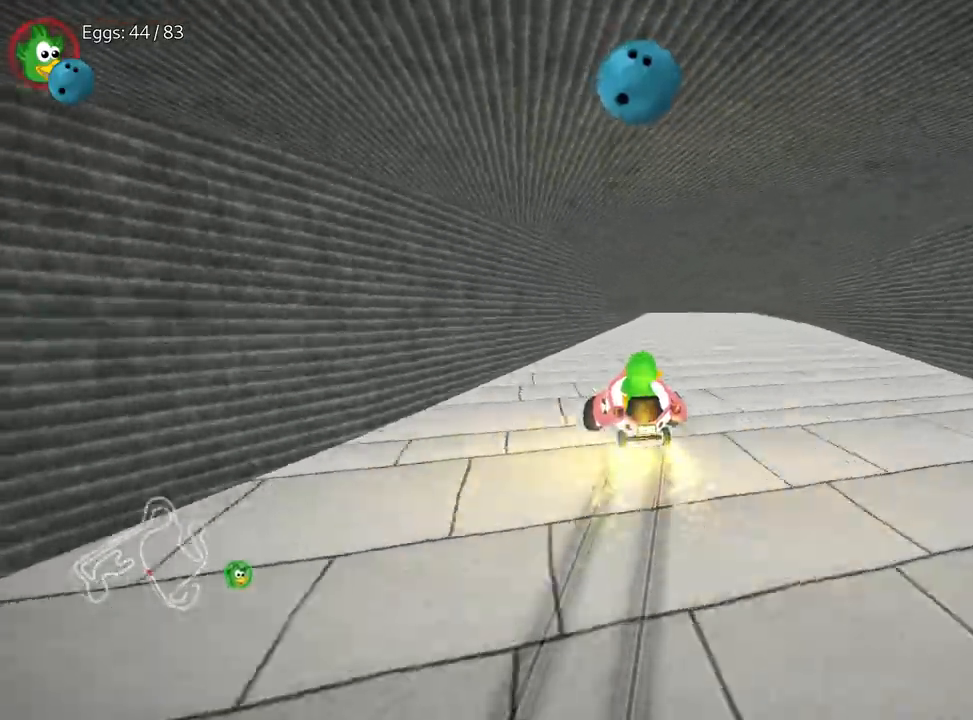
{"keys": ["up"], "events": [[267, "right", "up"]]}
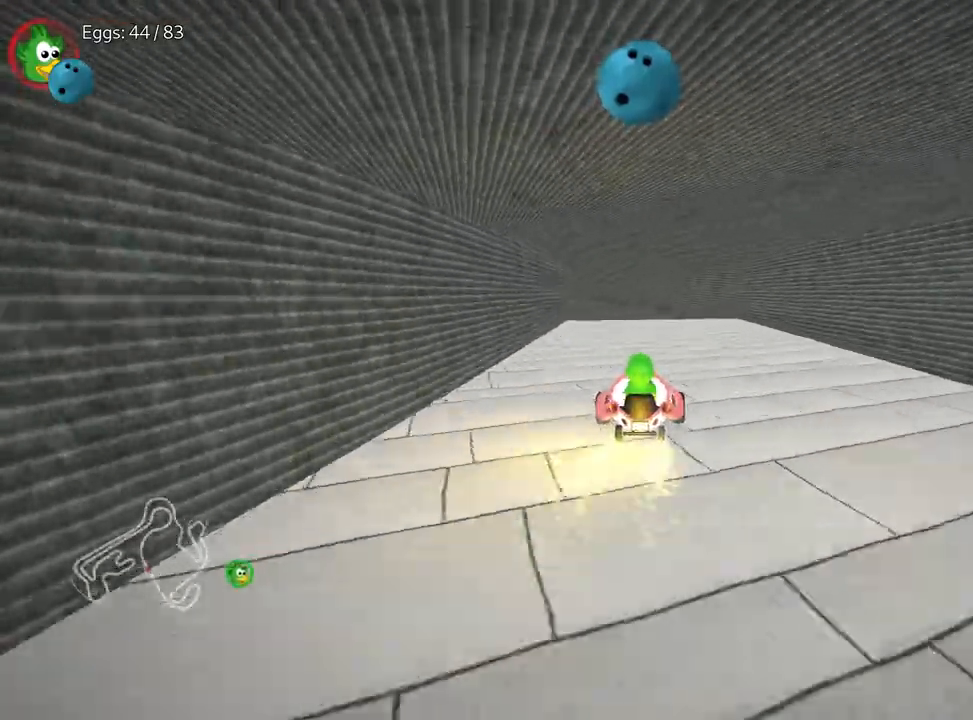
{"keys": ["left", "up"], "events": [[50, "left", "down"], [217, "left", "up"], [367, "left", "down"]]}
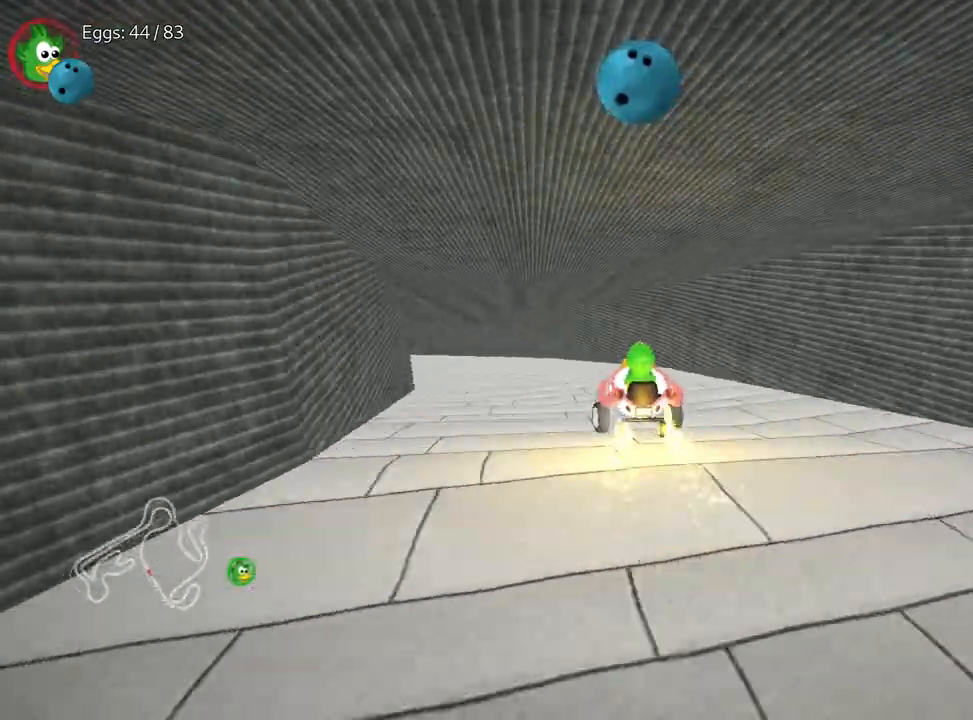
{"keys": ["left", "up"], "events": []}
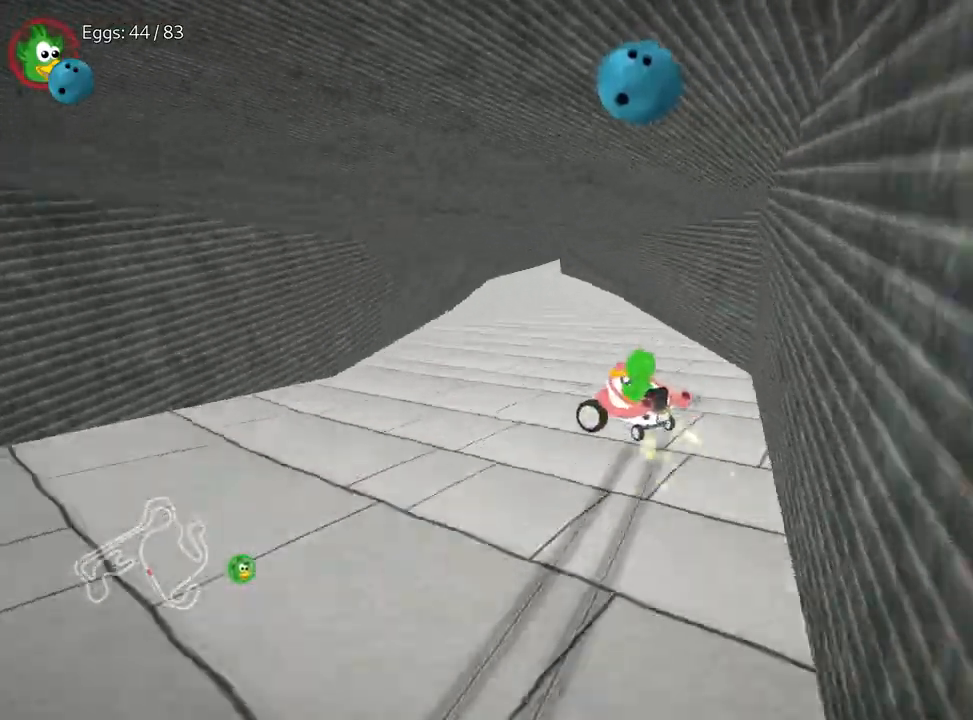
{"keys": ["right", "up"], "events": [[167, "right", "down"], [200, "left", "up"]]}
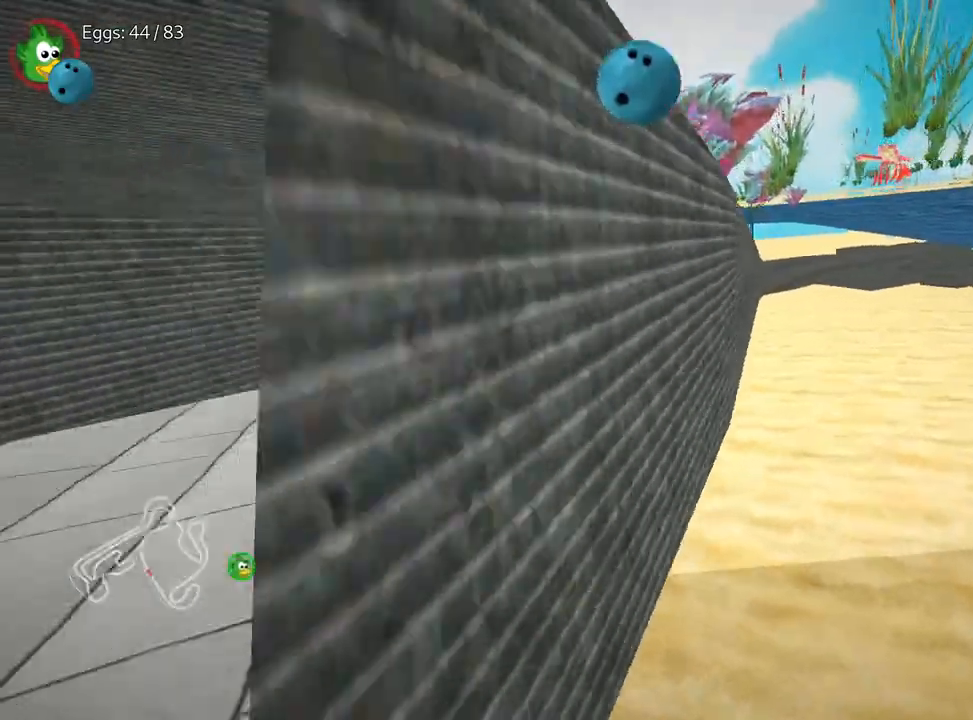
{"keys": ["up"], "events": [[450, "right", "up"]]}
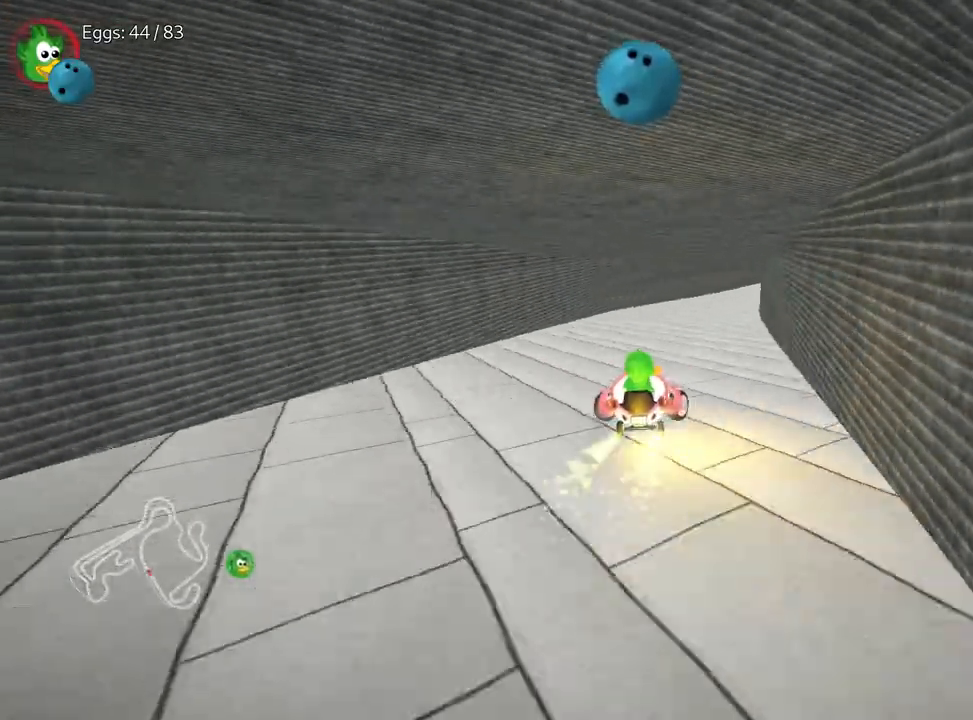
{"keys": ["up"], "events": [[50, "left", "down"], [167, "left", "up"], [183, "right", "down"], [483, "right", "up"]]}
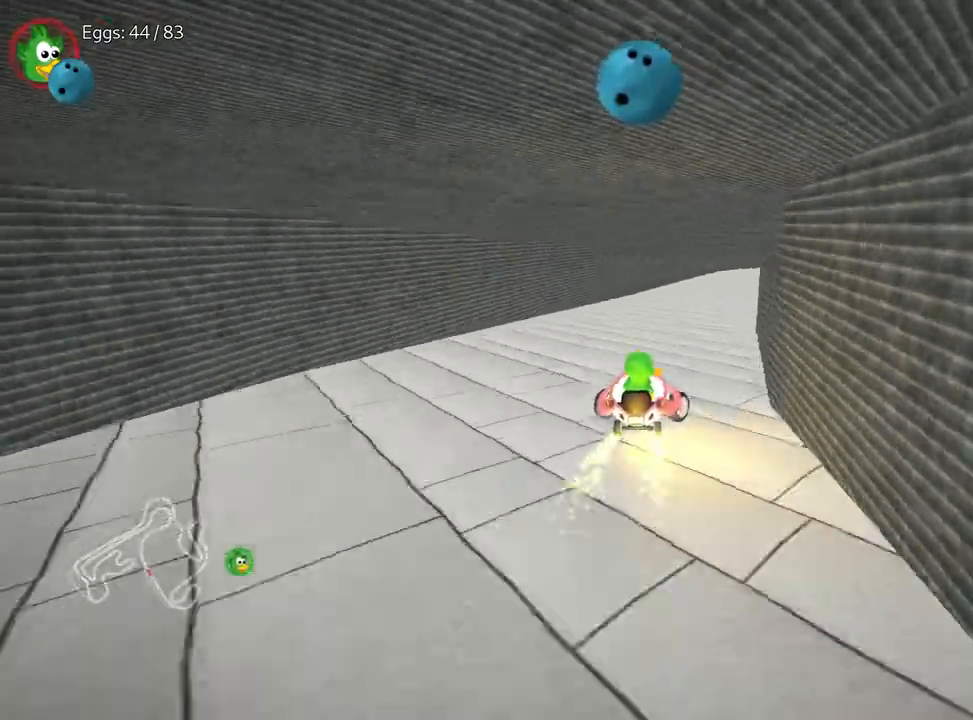
{"keys": ["left", "up"], "events": [[100, "right", "down"], [300, "left", "down"], [333, "right", "up"]]}
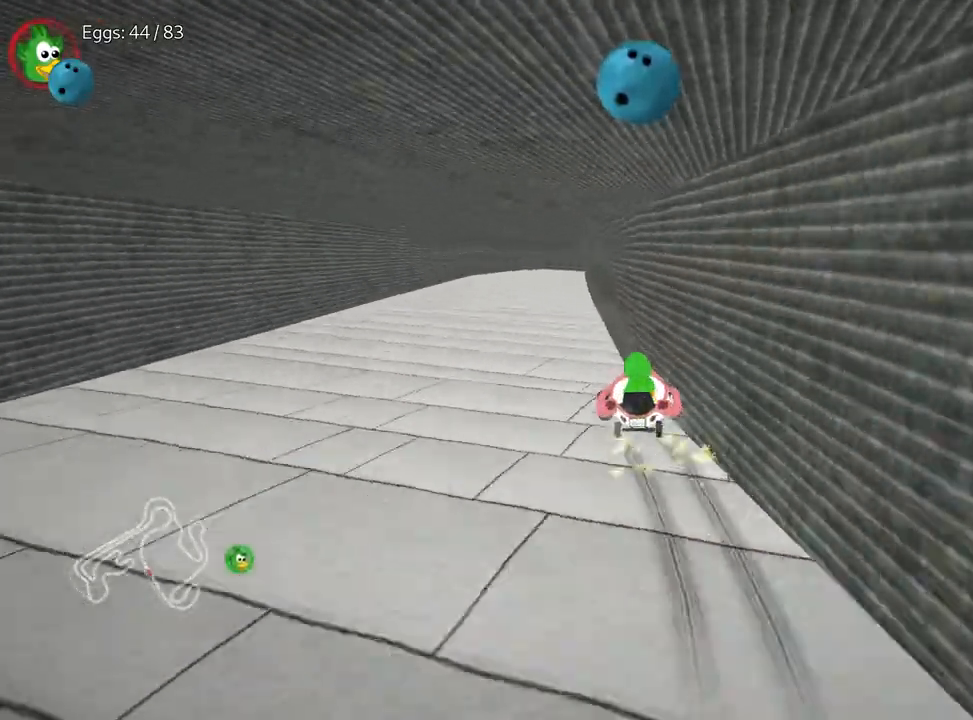
{"keys": ["left", "up"], "events": []}
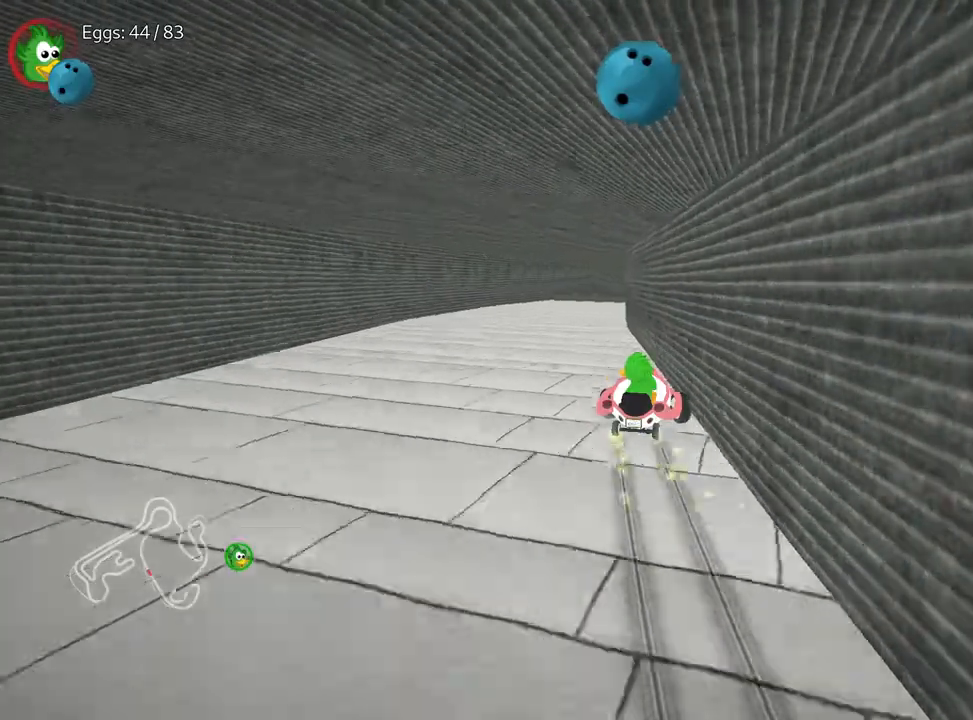
{"keys": ["left", "up"], "events": []}
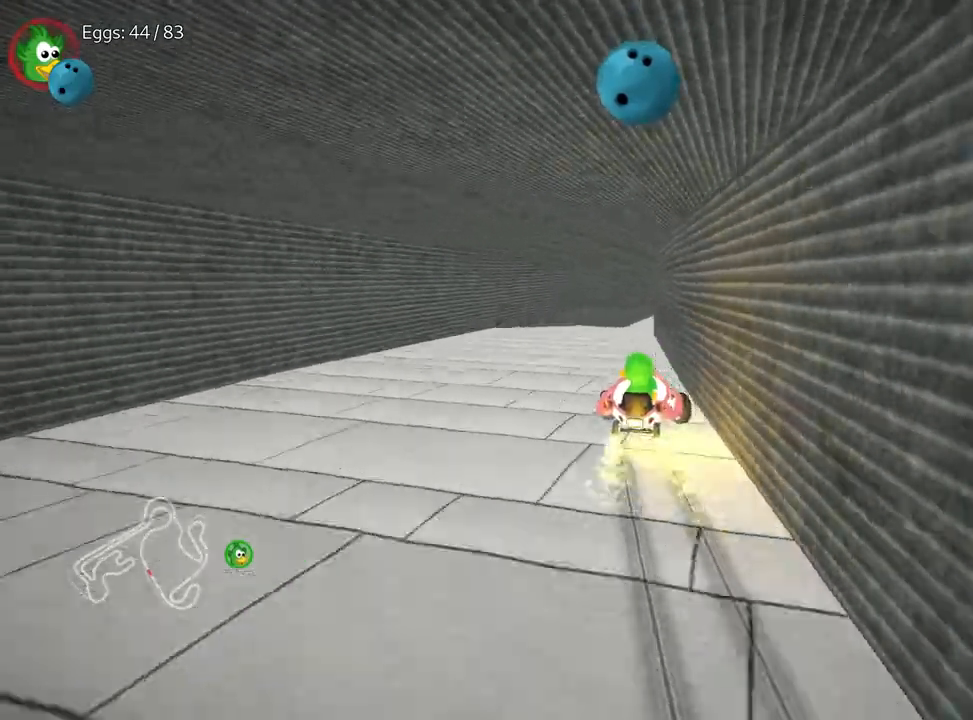
{"keys": ["left", "up"], "events": [[17, "right", "down"], [67, "left", "up"], [183, "left", "down"], [217, "right", "up"]]}
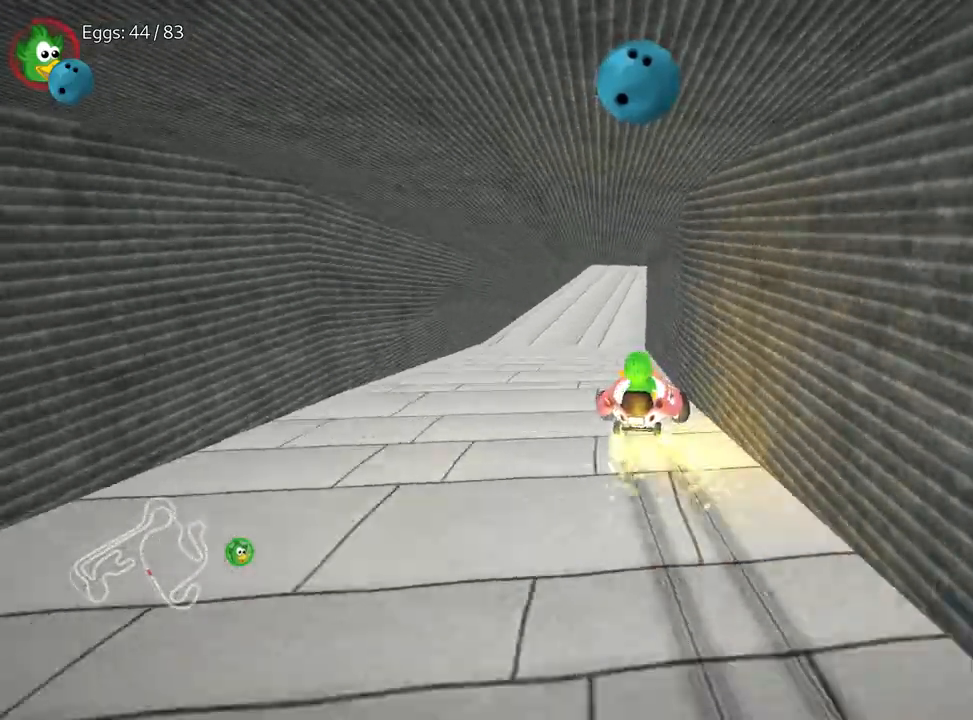
{"keys": ["left", "up"], "events": []}
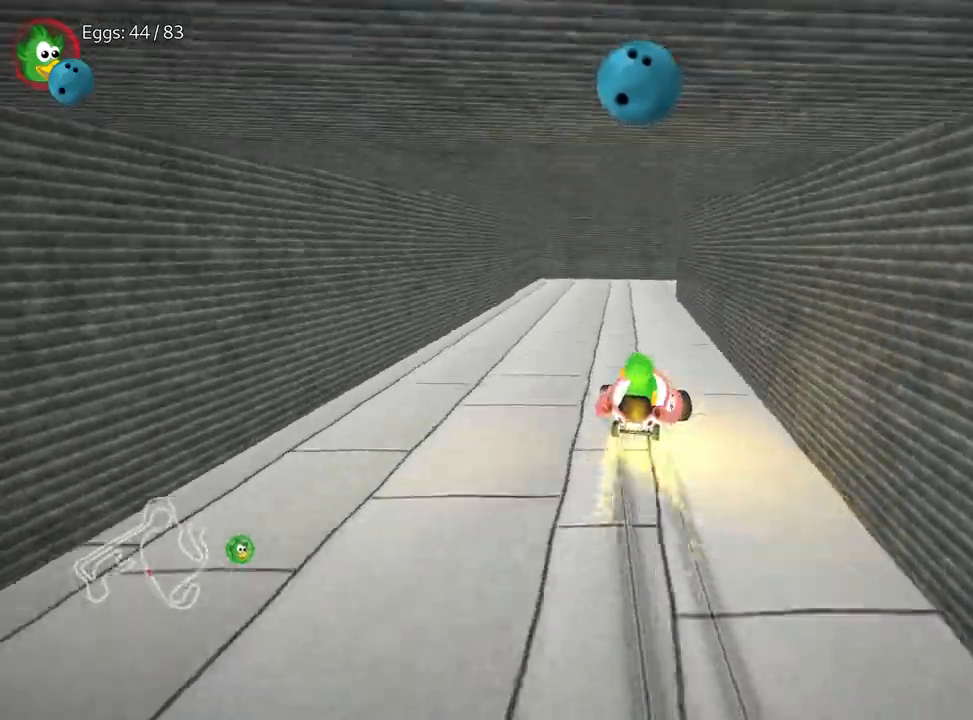
{"keys": ["left", "up"], "events": []}
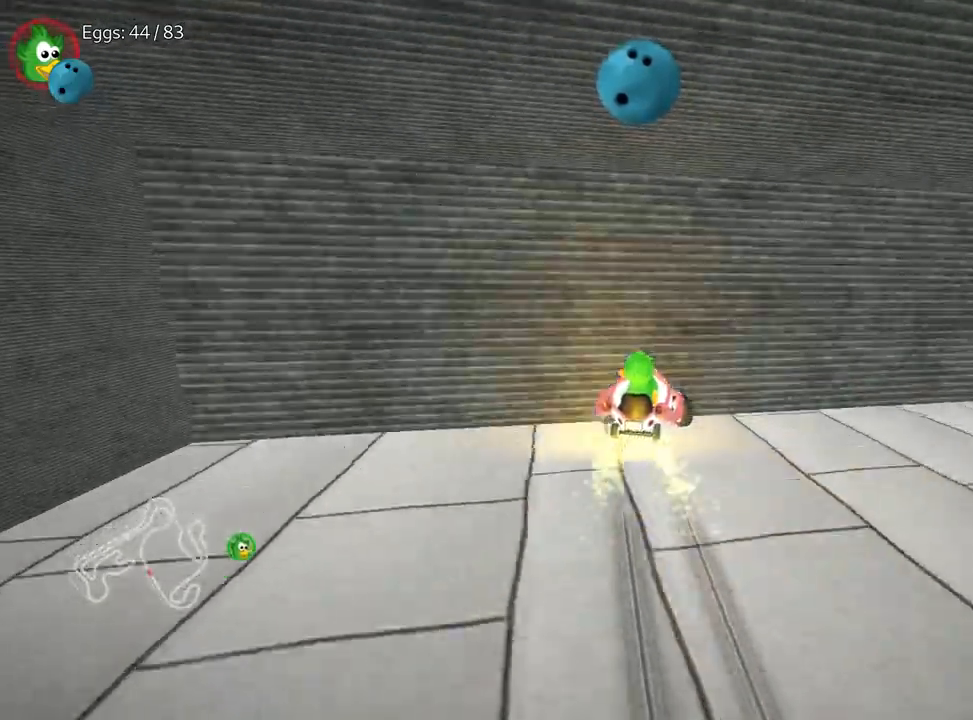
{"keys": ["down", "left"], "events": [[100, "up", "up"], [133, "left", "up"], [200, "down", "down"], [300, "left", "down"]]}
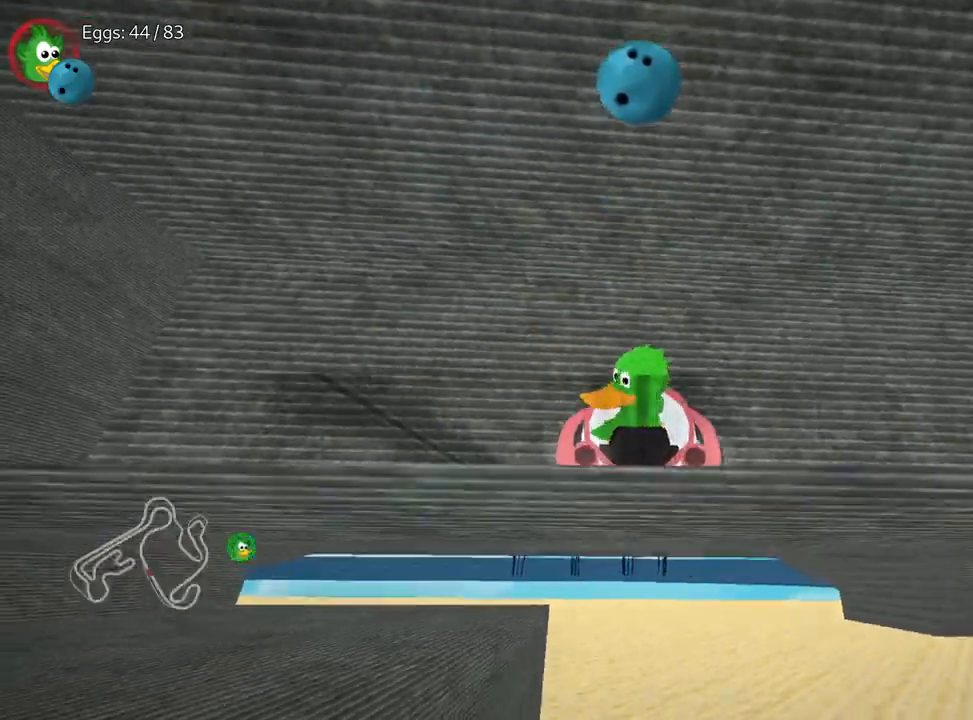
{"keys": ["right", "up"], "events": [[233, "left", "up"], [267, "down", "up"], [350, "up", "down"], [467, "right", "down"]]}
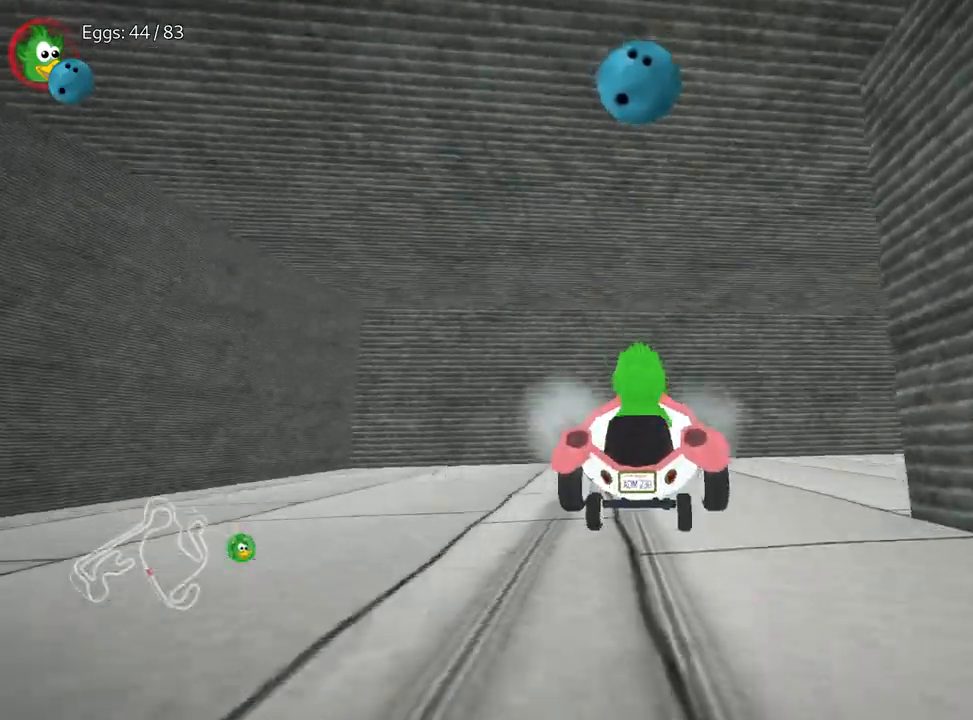
{"keys": ["right", "up"], "events": []}
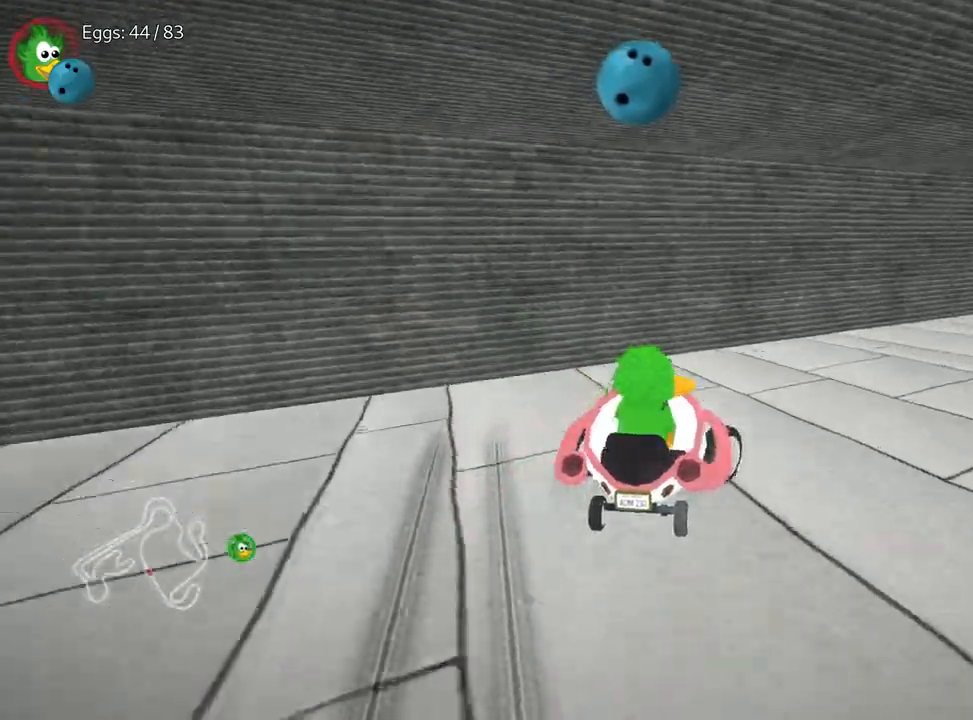
{"keys": ["right", "up"], "events": [[217, "nitro", "down"], [367, "nitro", "up"]]}